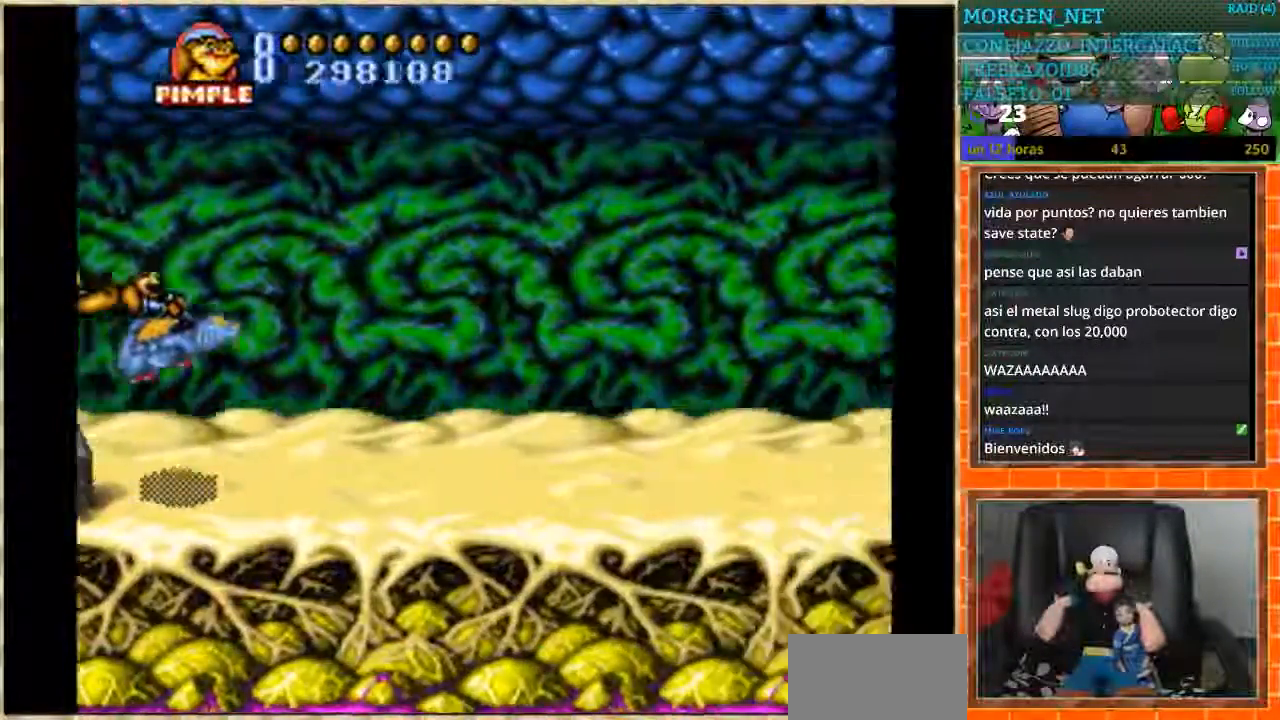
Gameplay with a controller (Nintendo layout); each line is a JSON object with the inputs held at the frame after it. "events" lists button and stick changes between this image and that frame as [ms after this image, input, new state], when the widget could be followed in between. Not read: L3 R3.
{"buttons": [], "events": [[33, "B", "up"], [33, "DPAD_UP", "down"], [133, "DPAD_UP", "up"]]}
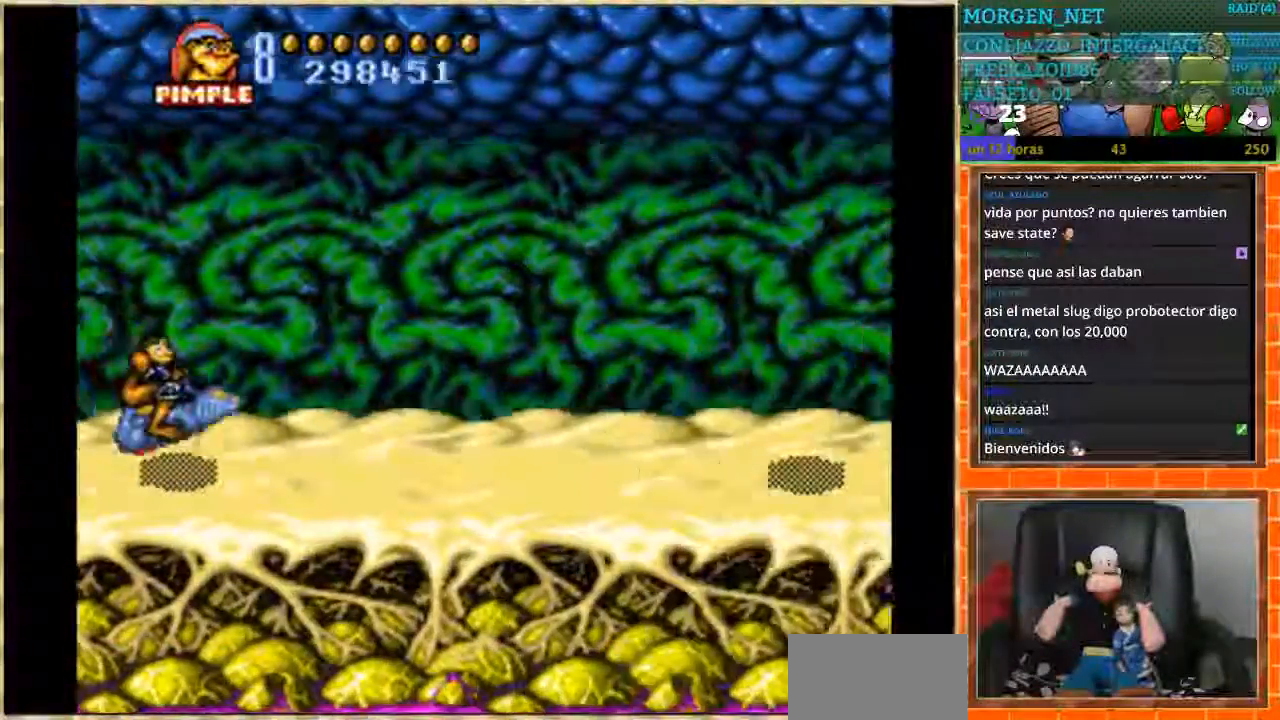
{"buttons": [], "events": [[267, "DPAD_DOWN", "down"], [334, "DPAD_DOWN", "up"]]}
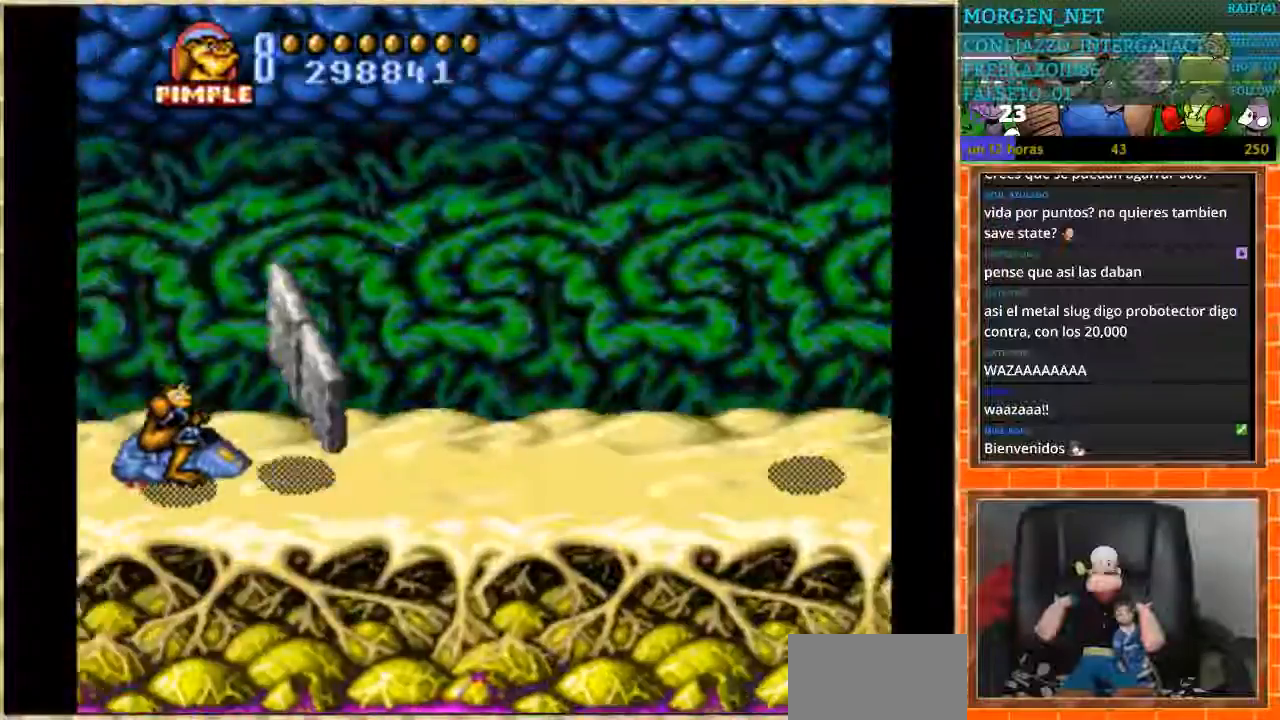
{"buttons": [], "events": []}
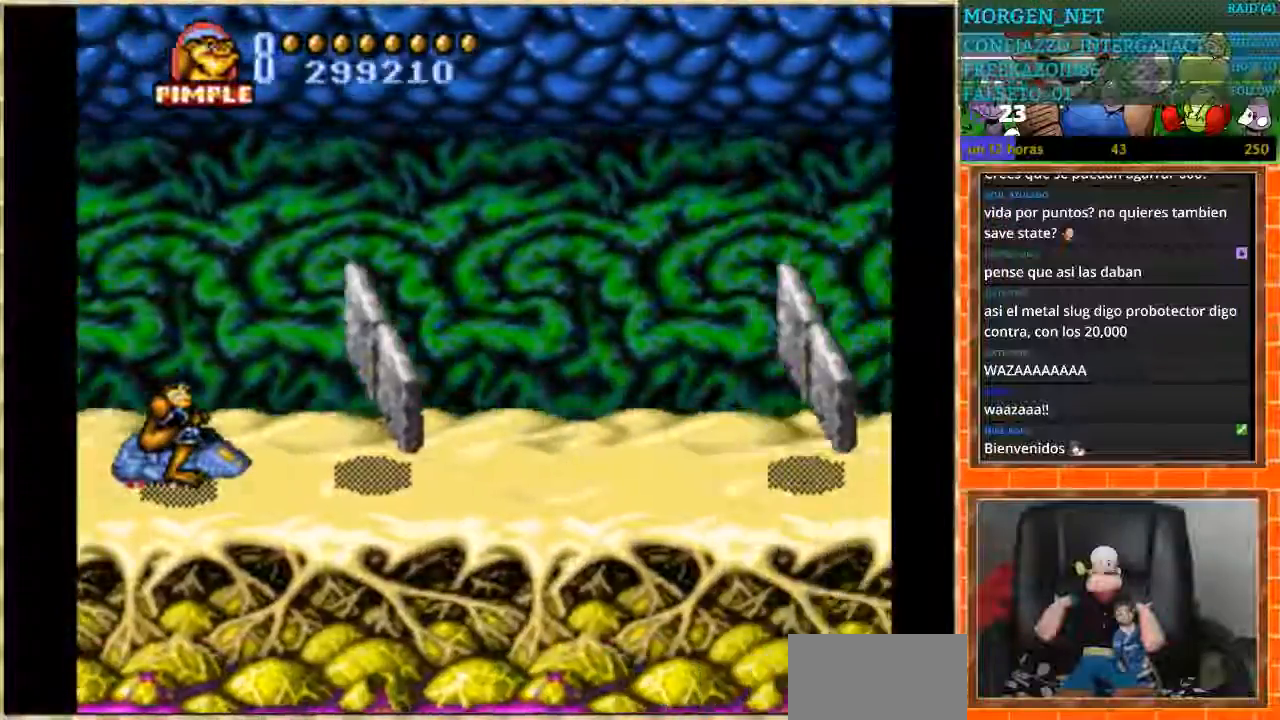
{"buttons": [], "events": []}
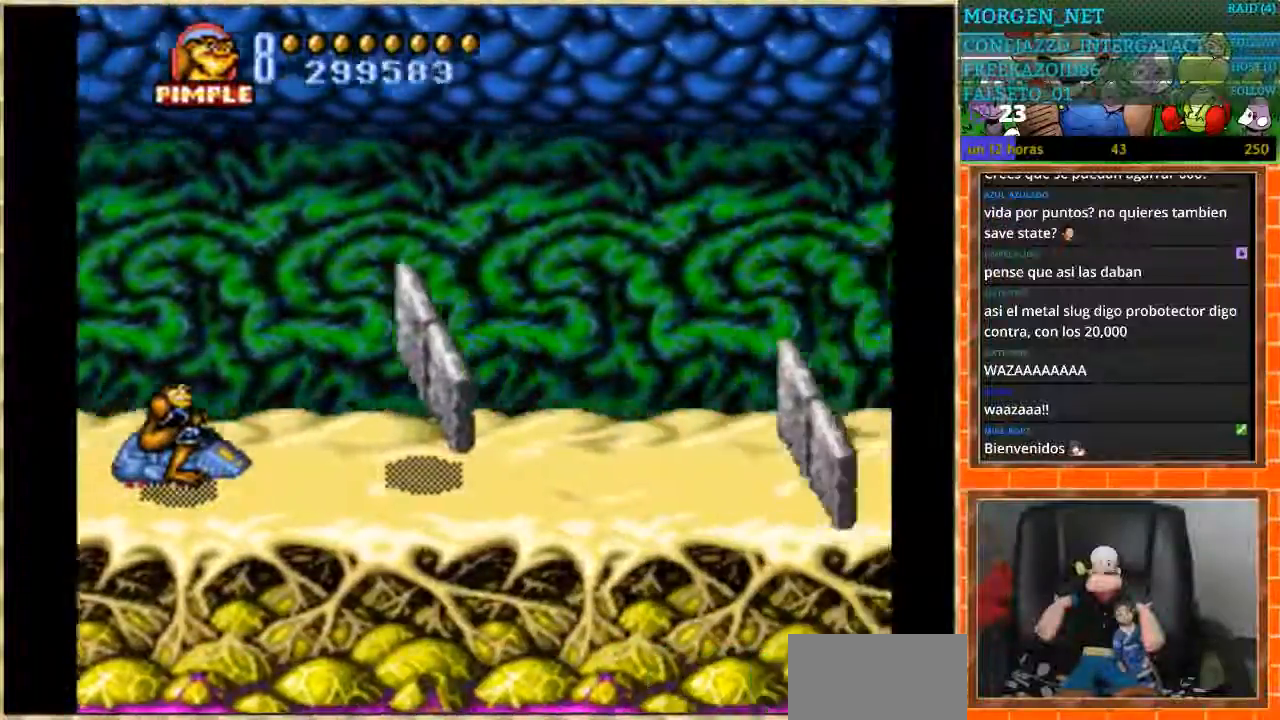
{"buttons": ["B"], "events": [[233, "B", "down"]]}
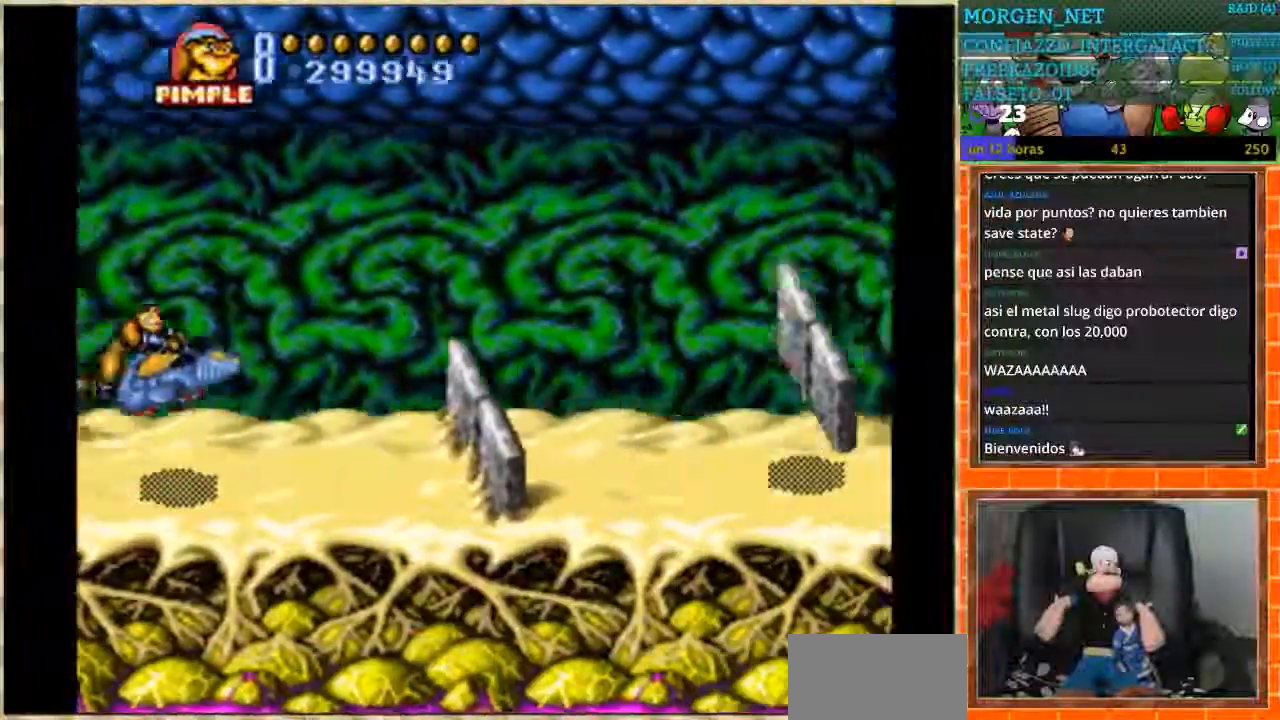
{"buttons": [], "events": [[267, "B", "up"]]}
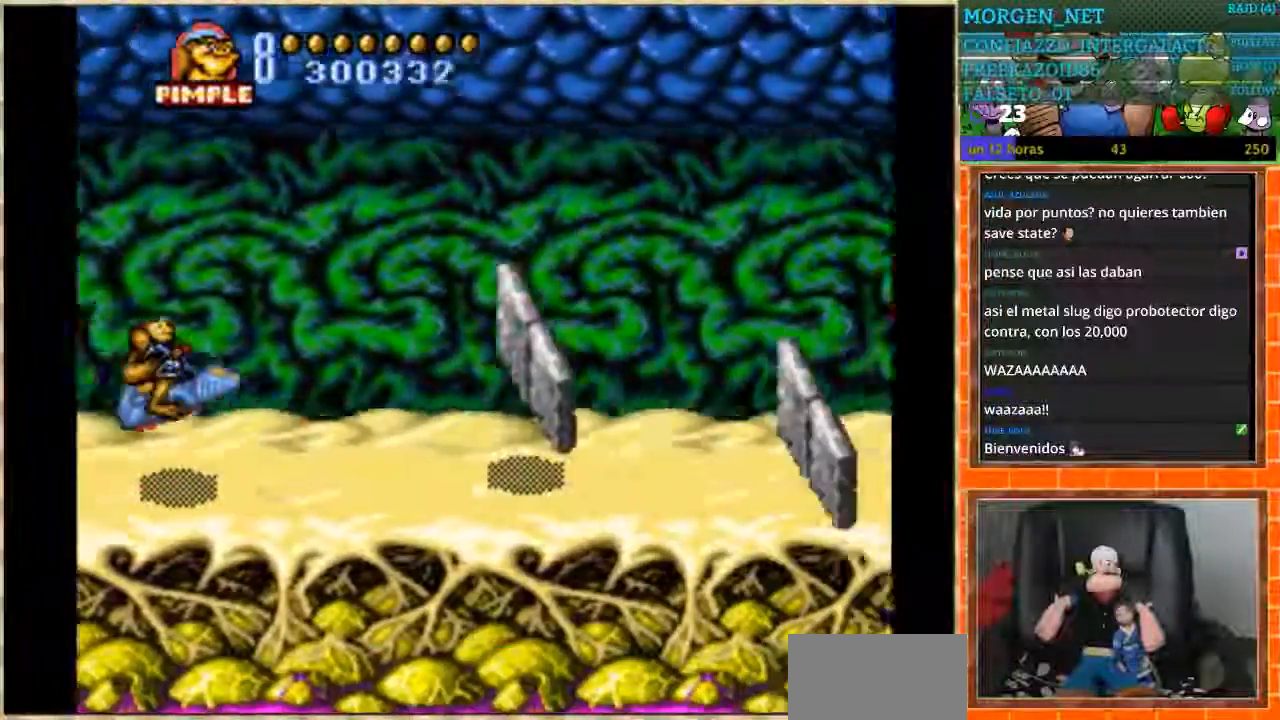
{"buttons": ["B"], "events": [[300, "B", "down"]]}
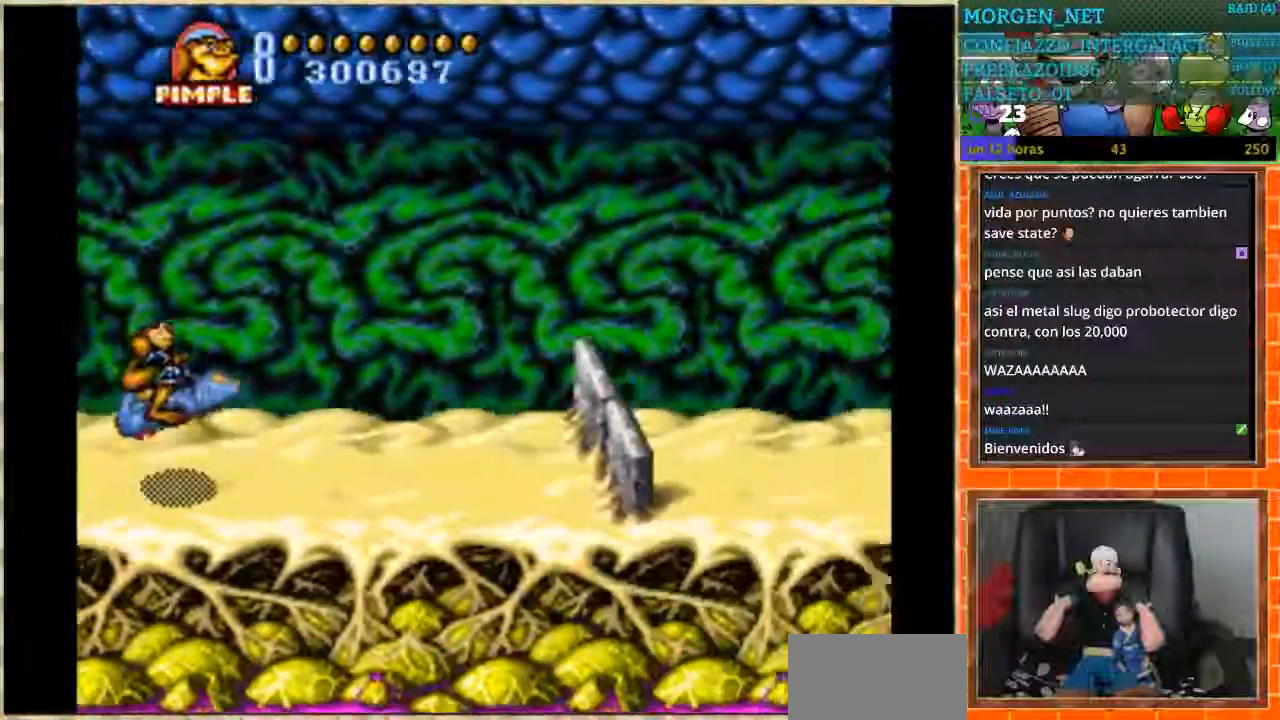
{"buttons": [], "events": [[467, "B", "up"]]}
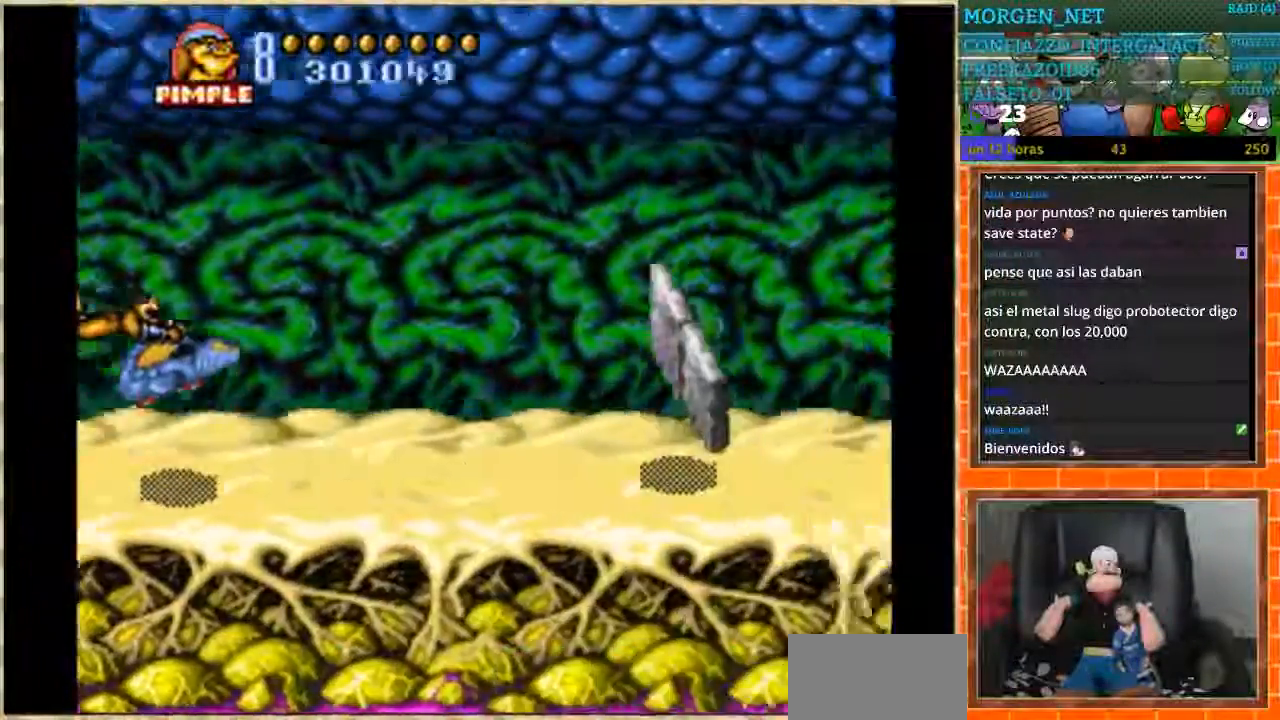
{"buttons": ["B"], "events": [[401, "B", "down"]]}
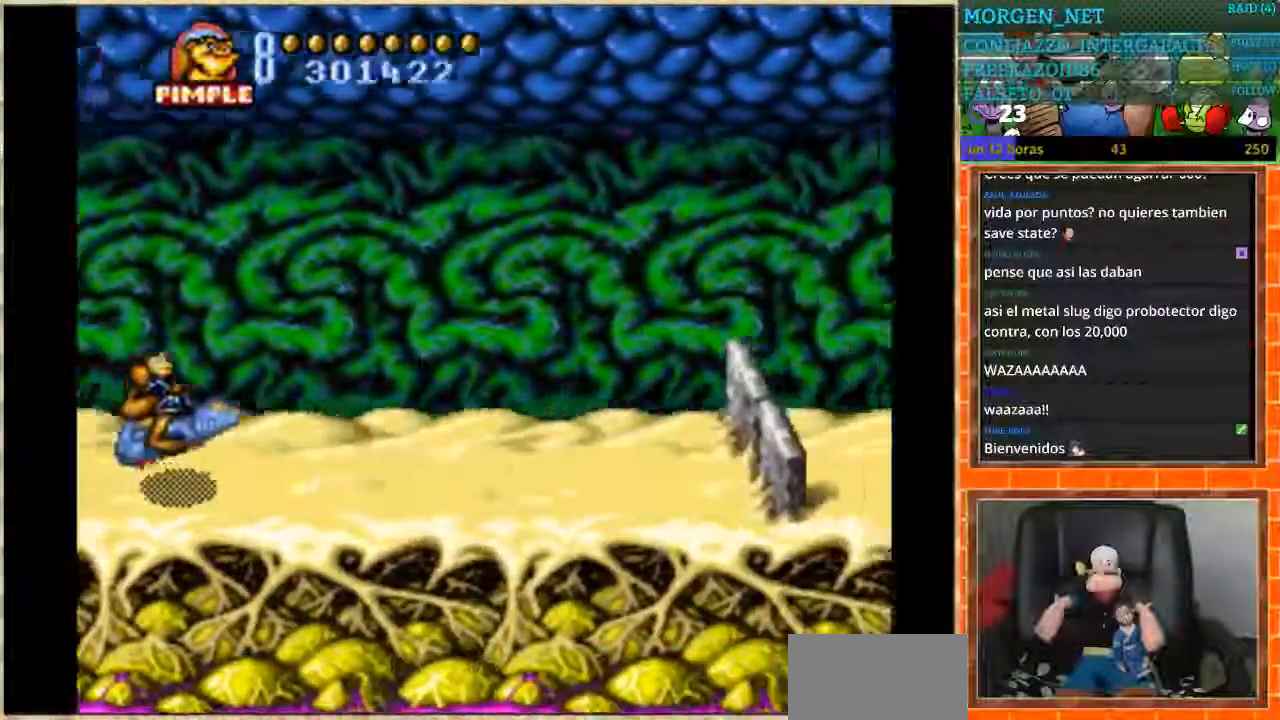
{"buttons": ["B"], "events": []}
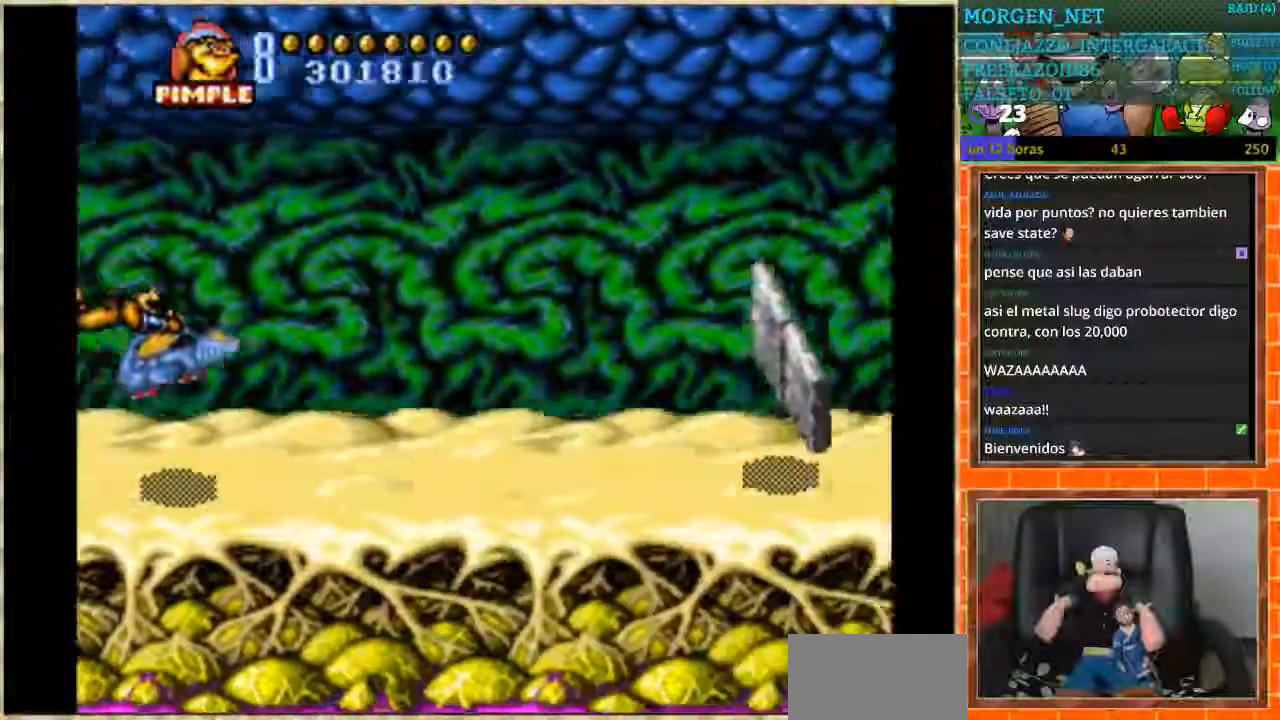
{"buttons": ["B"], "events": [[67, "B", "up"], [467, "B", "down"]]}